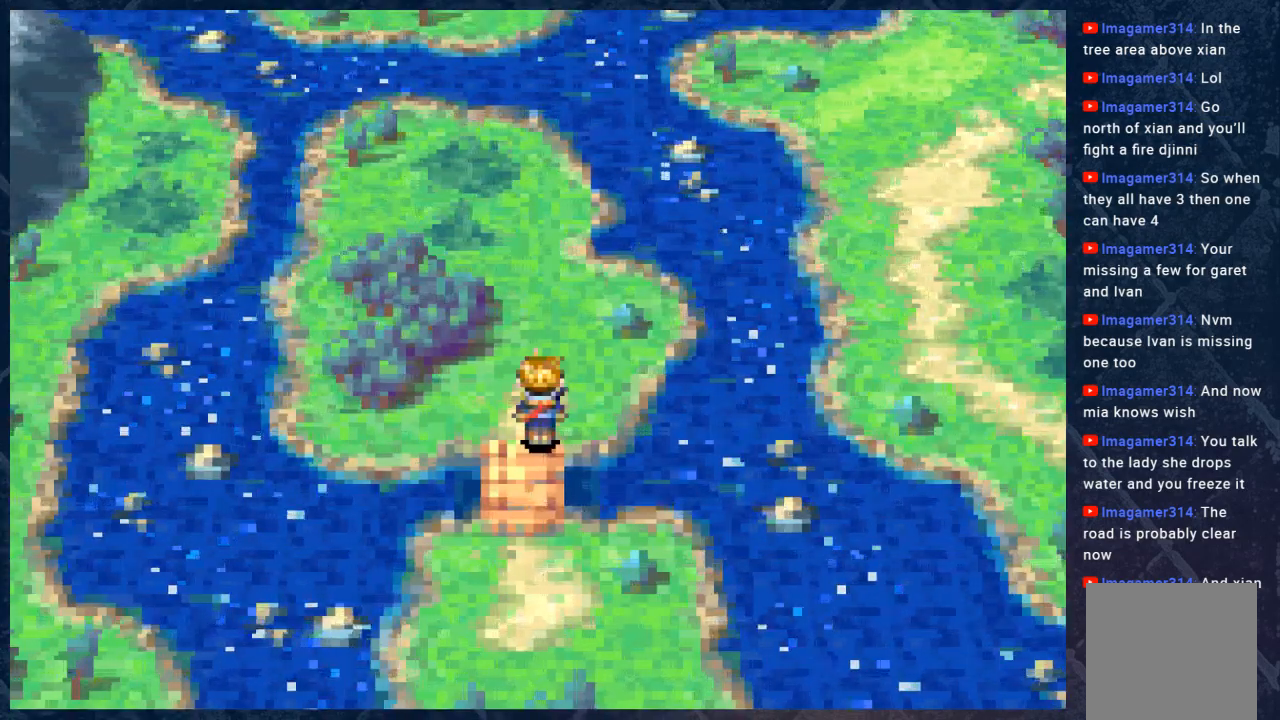
Gameplay with a controller (Xbox layout); each line is a JSON object with the inputs held at the frame after it. "events" lists button and stick changes between this image and that frame as [ms after this image, input, new state], when the widget could be followed in between.
{"buttons": ["B"], "left_stick": "up", "right_stick": "center", "events": [[333, "left_stick", "up"], [417, "B", "down"]]}
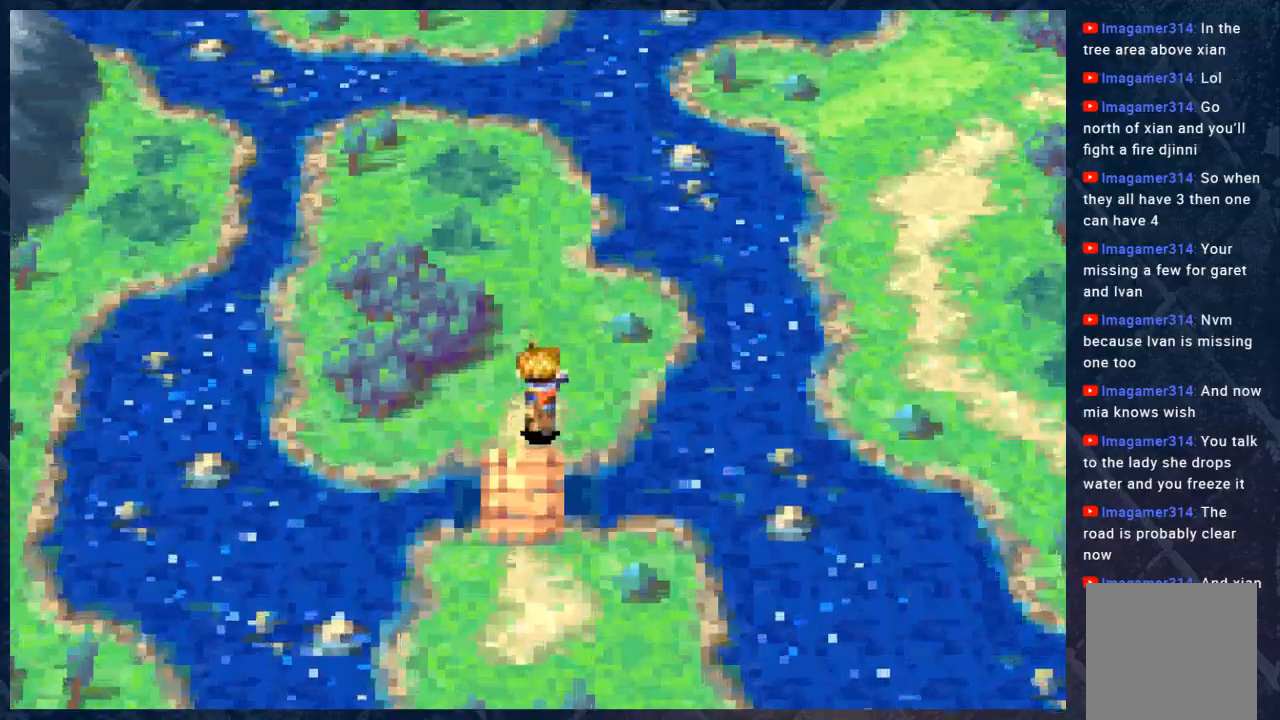
{"buttons": ["B"], "left_stick": "up", "right_stick": "center", "events": [[150, "left_stick", "up-left"], [433, "left_stick", "up"]]}
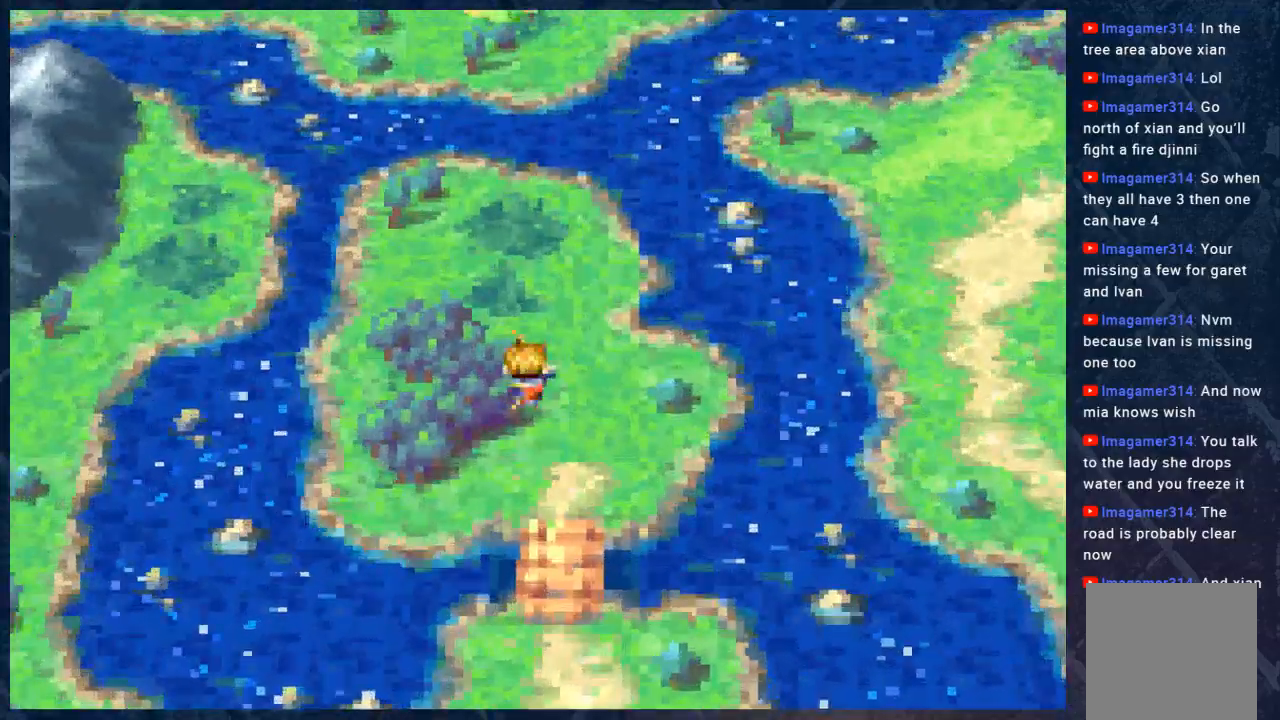
{"buttons": ["B"], "left_stick": "up", "right_stick": "center", "events": []}
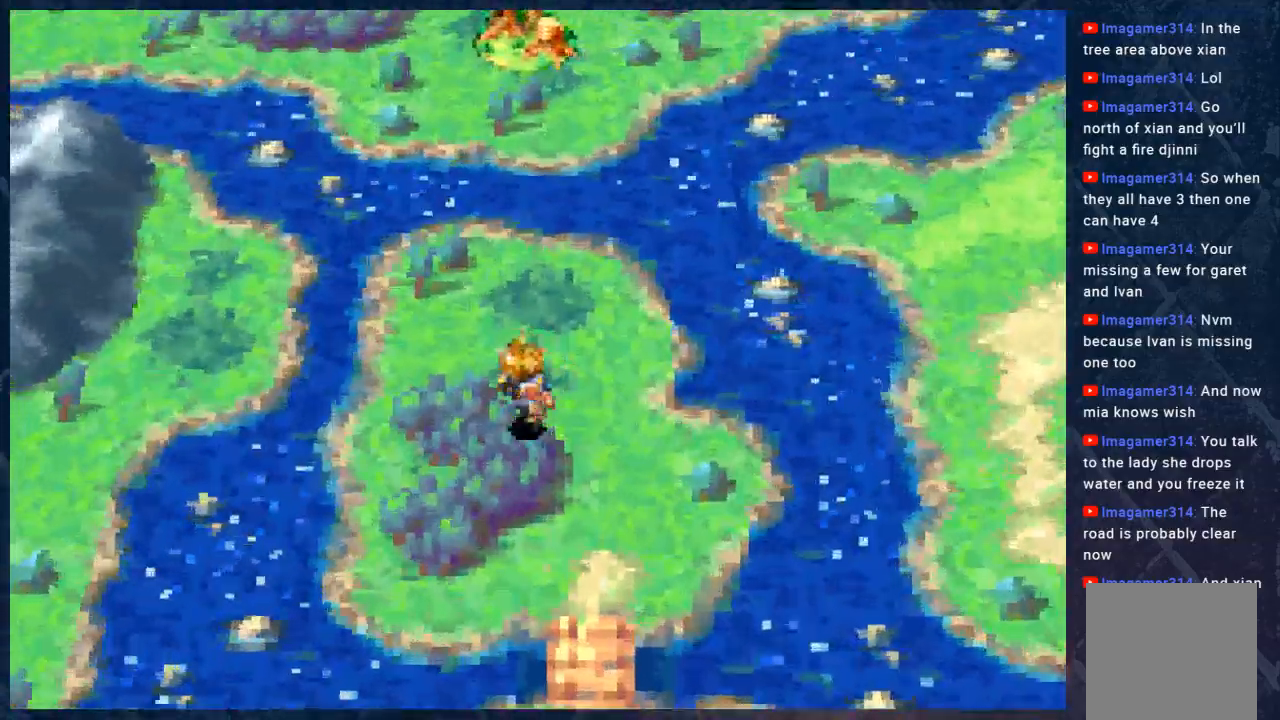
{"buttons": ["B"], "left_stick": "up", "right_stick": "center", "events": []}
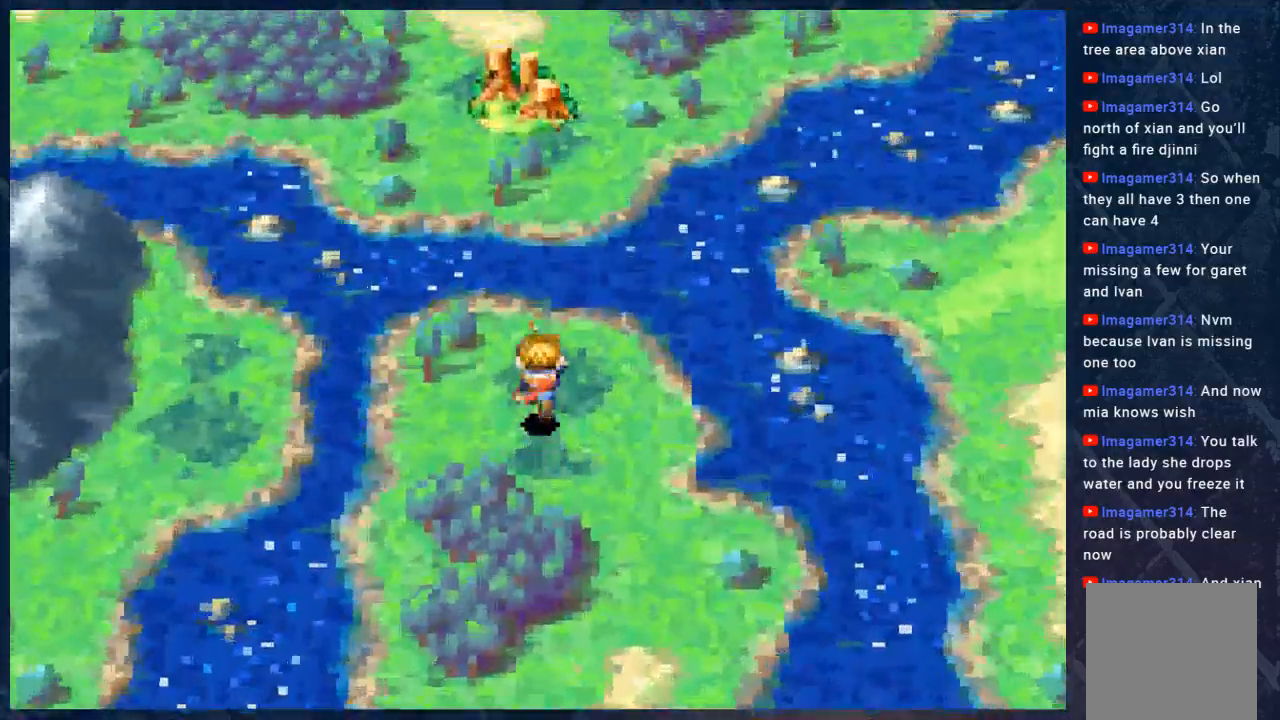
{"buttons": ["B"], "left_stick": "down", "right_stick": "center", "events": [[117, "left_stick", "up-right"], [300, "left_stick", "down-right"], [383, "left_stick", "down"]]}
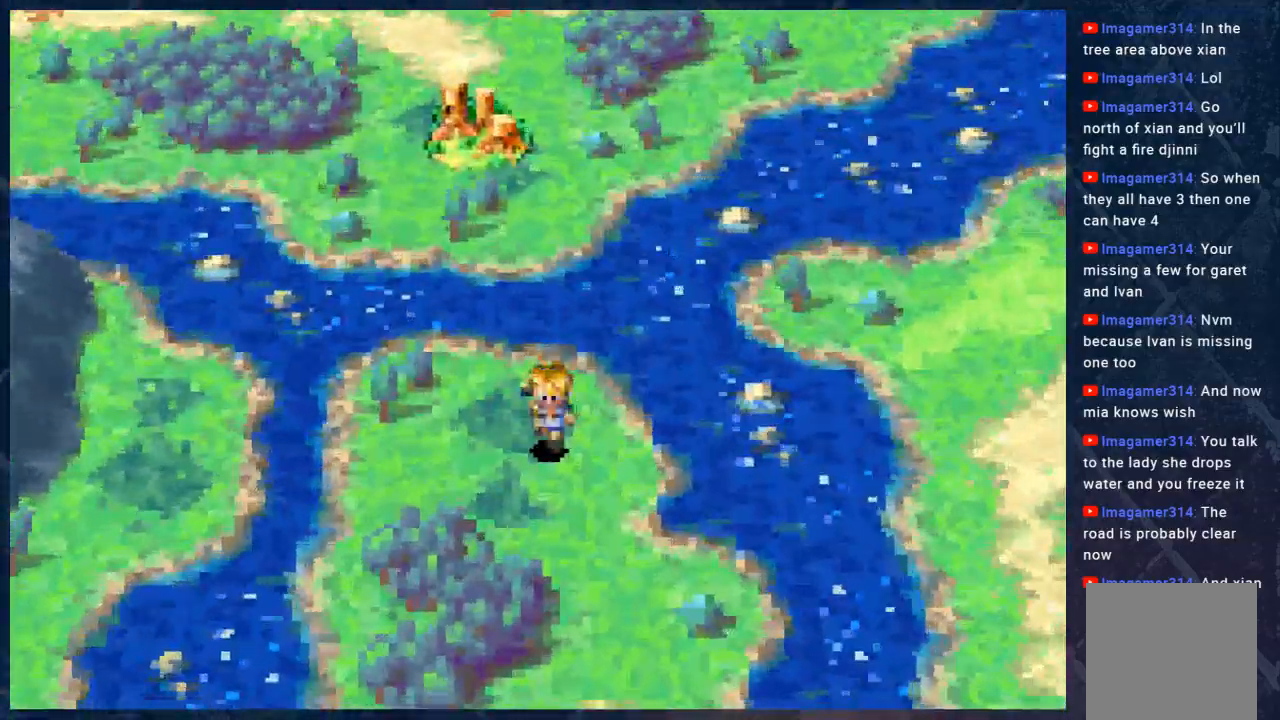
{"buttons": ["B"], "left_stick": "down-left", "right_stick": "center", "events": [[500, "left_stick", "down-left"]]}
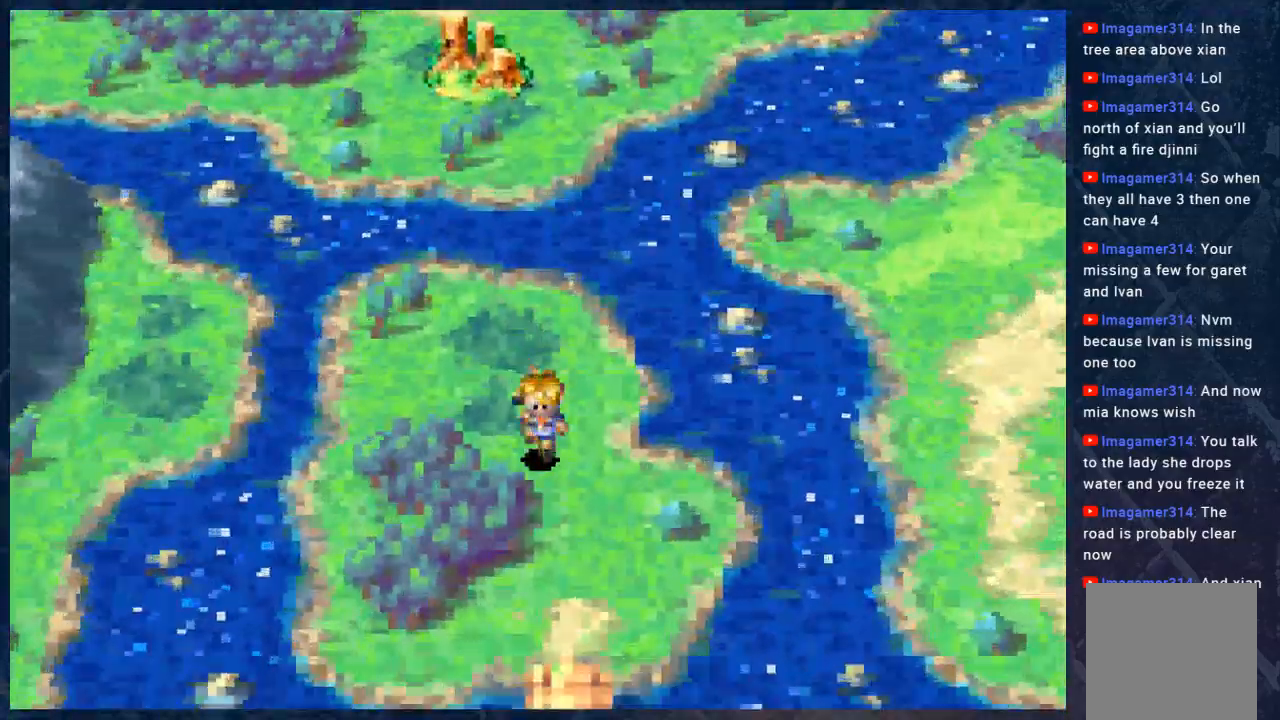
{"buttons": ["B"], "left_stick": "down-left", "right_stick": "center", "events": []}
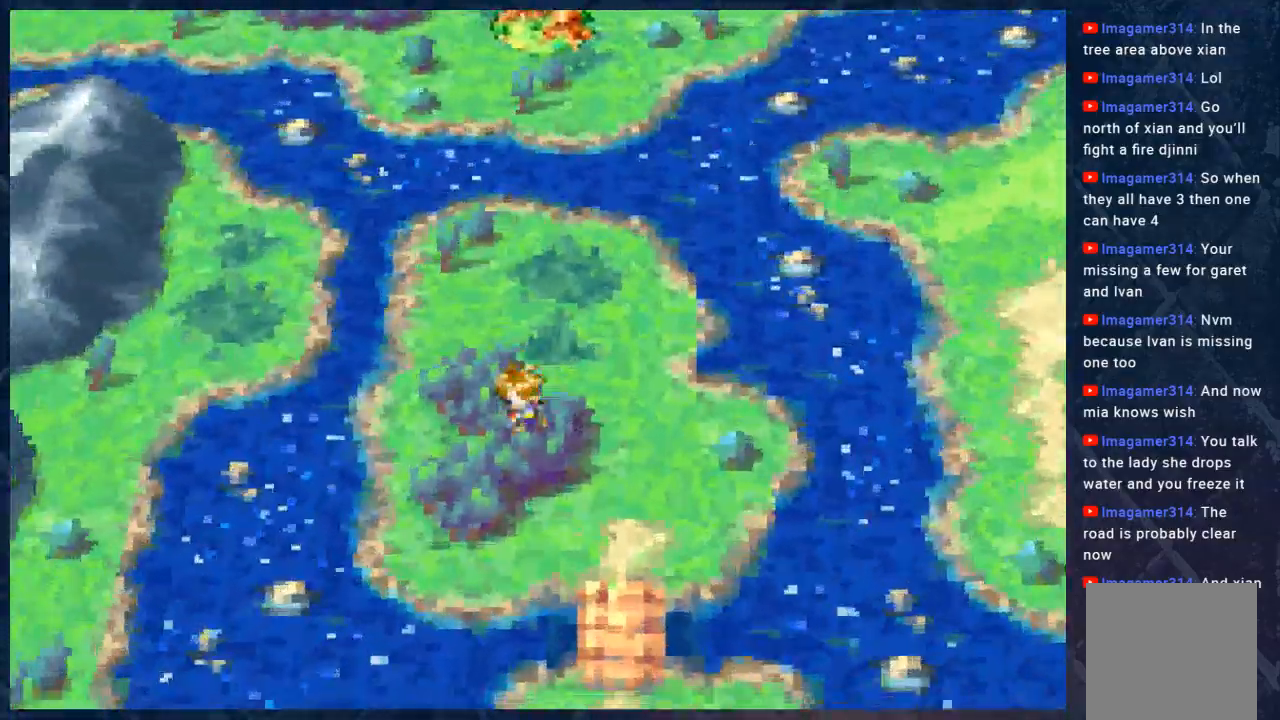
{"buttons": ["B"], "left_stick": "up", "right_stick": "center", "events": [[150, "left_stick", "up-left"], [433, "left_stick", "up"]]}
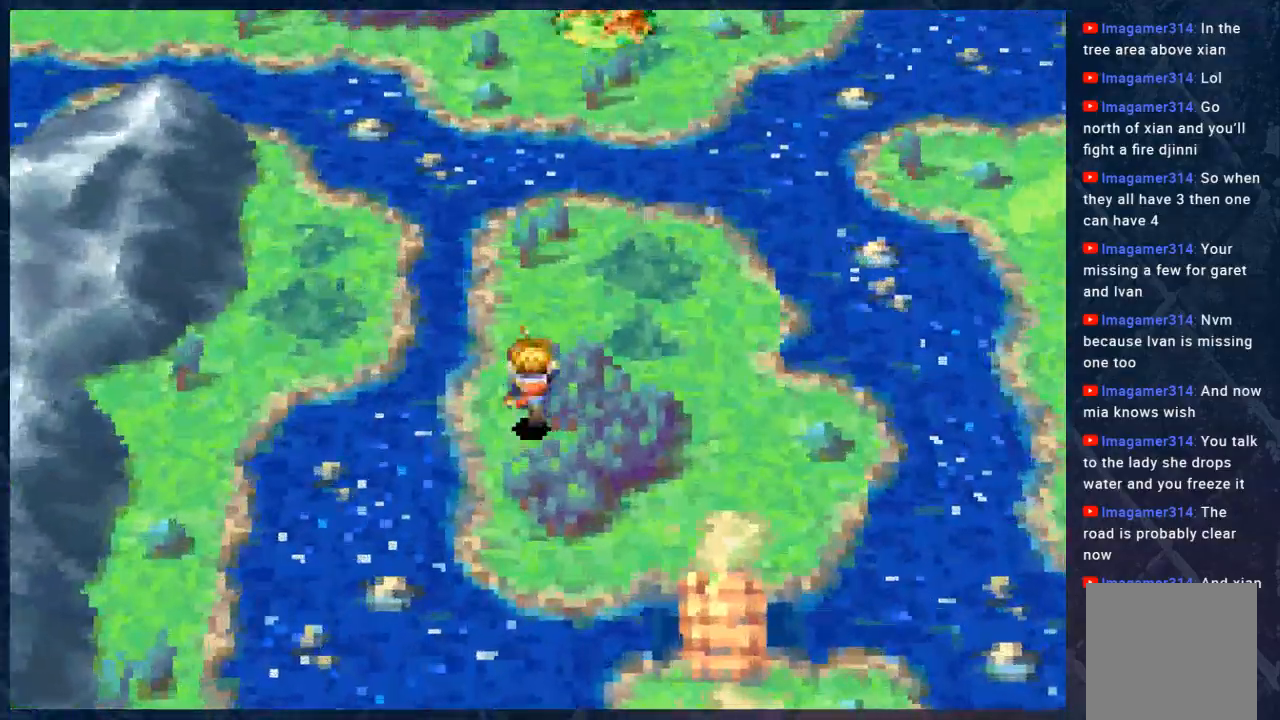
{"buttons": ["B"], "left_stick": "up", "right_stick": "center", "events": []}
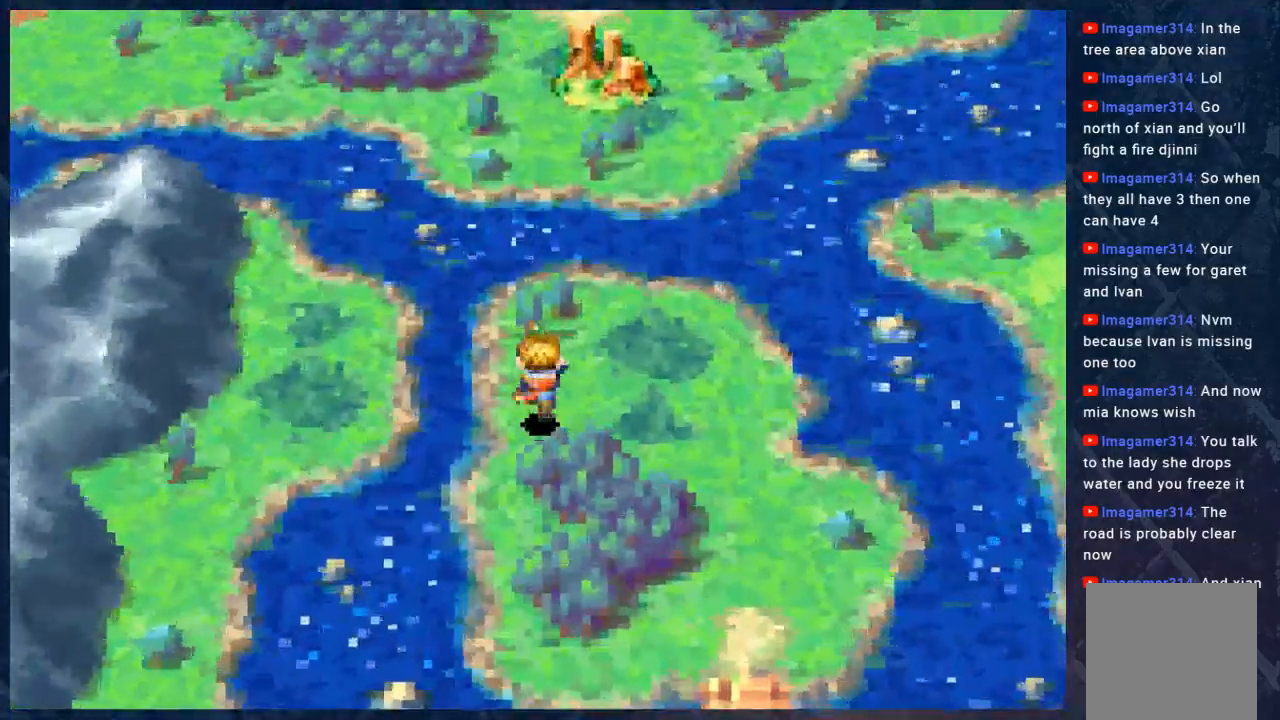
{"buttons": ["B"], "left_stick": "right", "right_stick": "center", "events": [[183, "left_stick", "up-right"], [483, "left_stick", "right"]]}
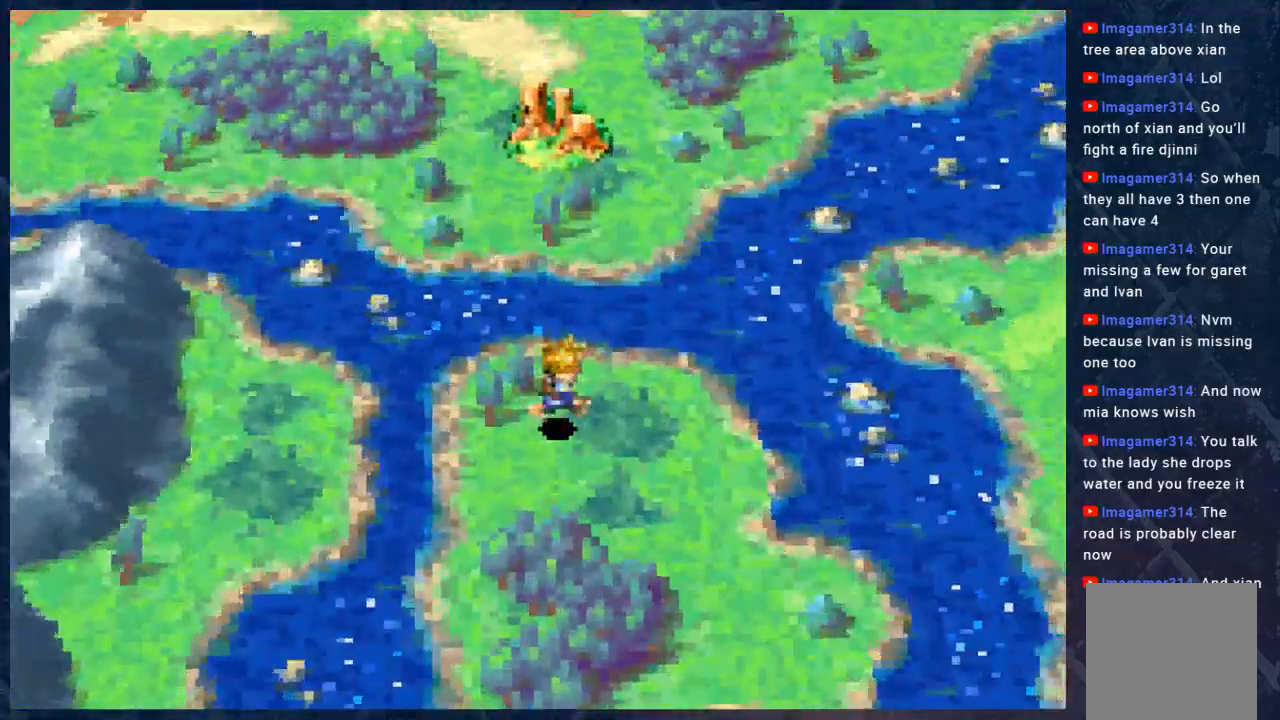
{"buttons": ["B"], "left_stick": "down", "right_stick": "center", "events": [[233, "left_stick", "down-right"], [350, "left_stick", "down"]]}
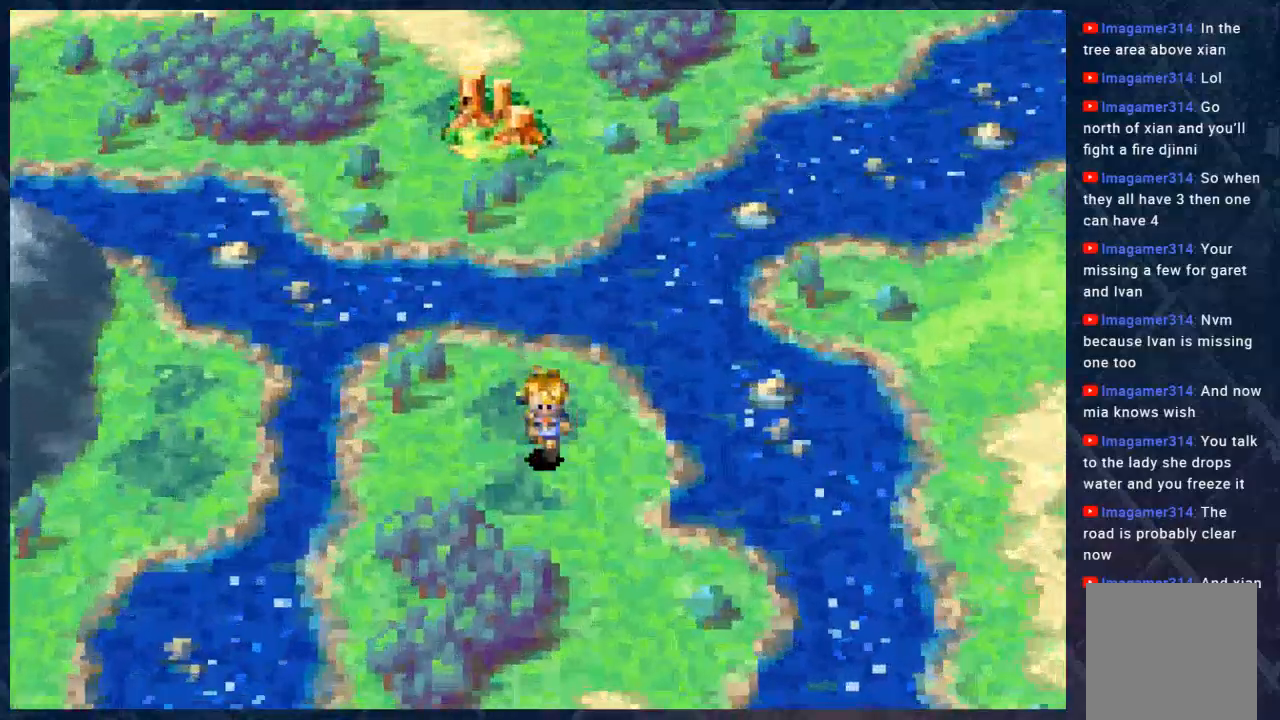
{"buttons": ["B"], "left_stick": "down", "right_stick": "center", "events": []}
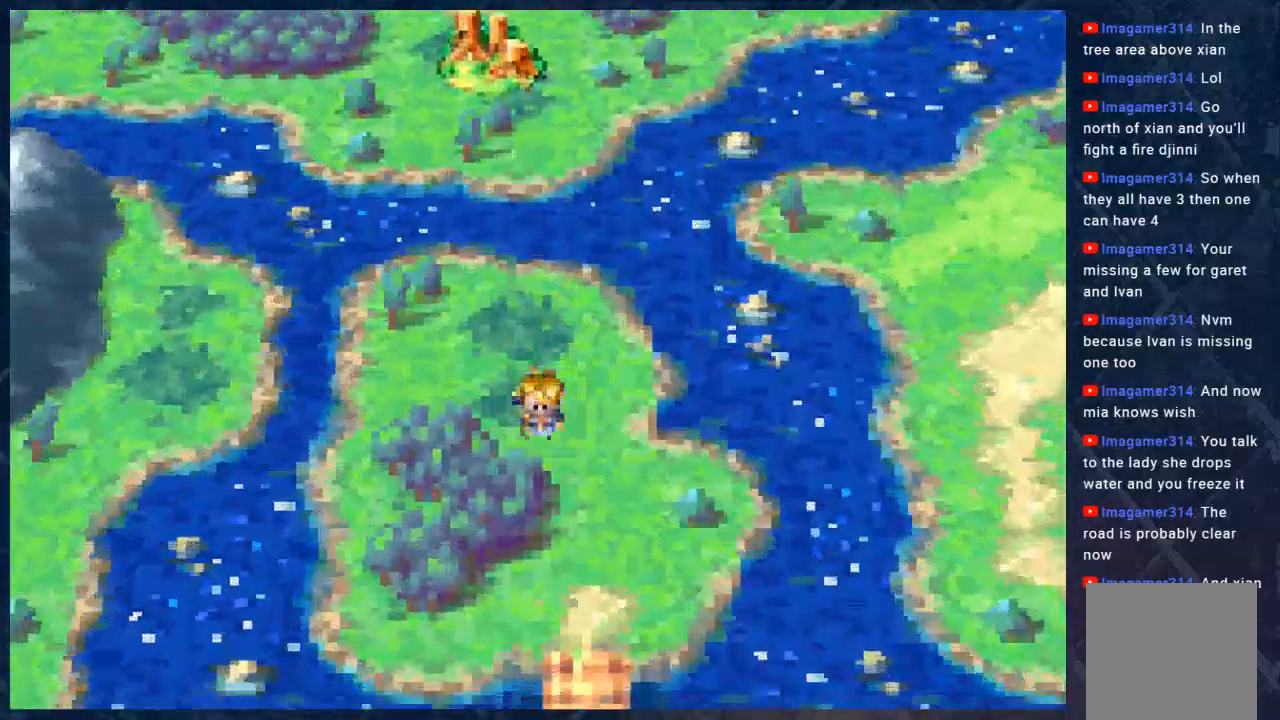
{"buttons": ["B"], "left_stick": "down-left", "right_stick": "center", "events": [[417, "left_stick", "down-left"]]}
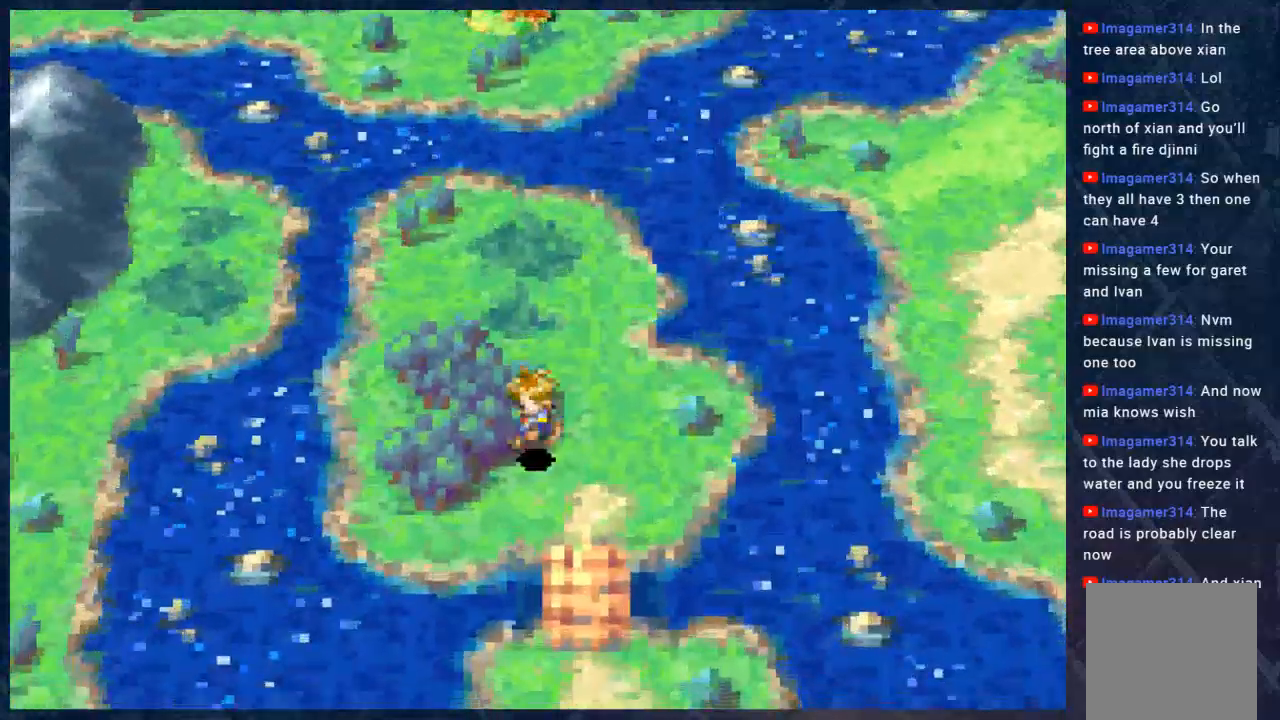
{"buttons": ["B"], "left_stick": "up", "right_stick": "center", "events": [[83, "left_stick", "left"], [217, "left_stick", "up-left"], [367, "left_stick", "up"]]}
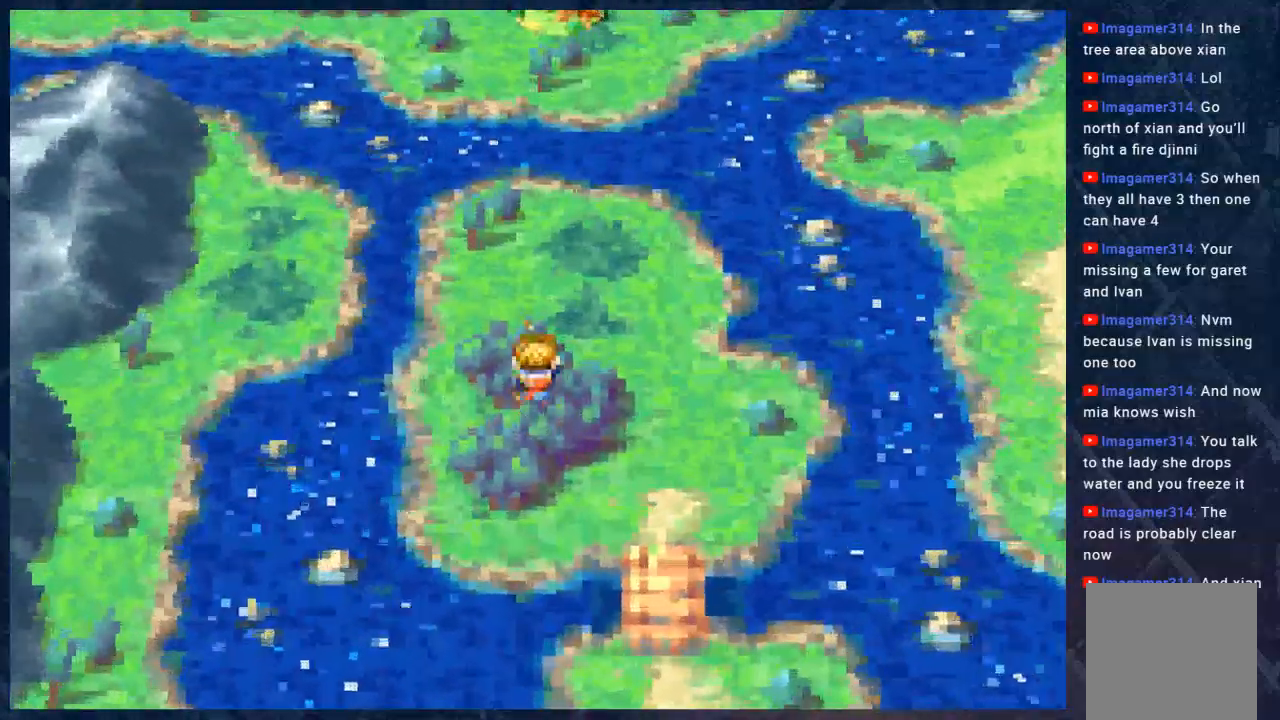
{"buttons": ["B"], "left_stick": "up", "right_stick": "center", "events": []}
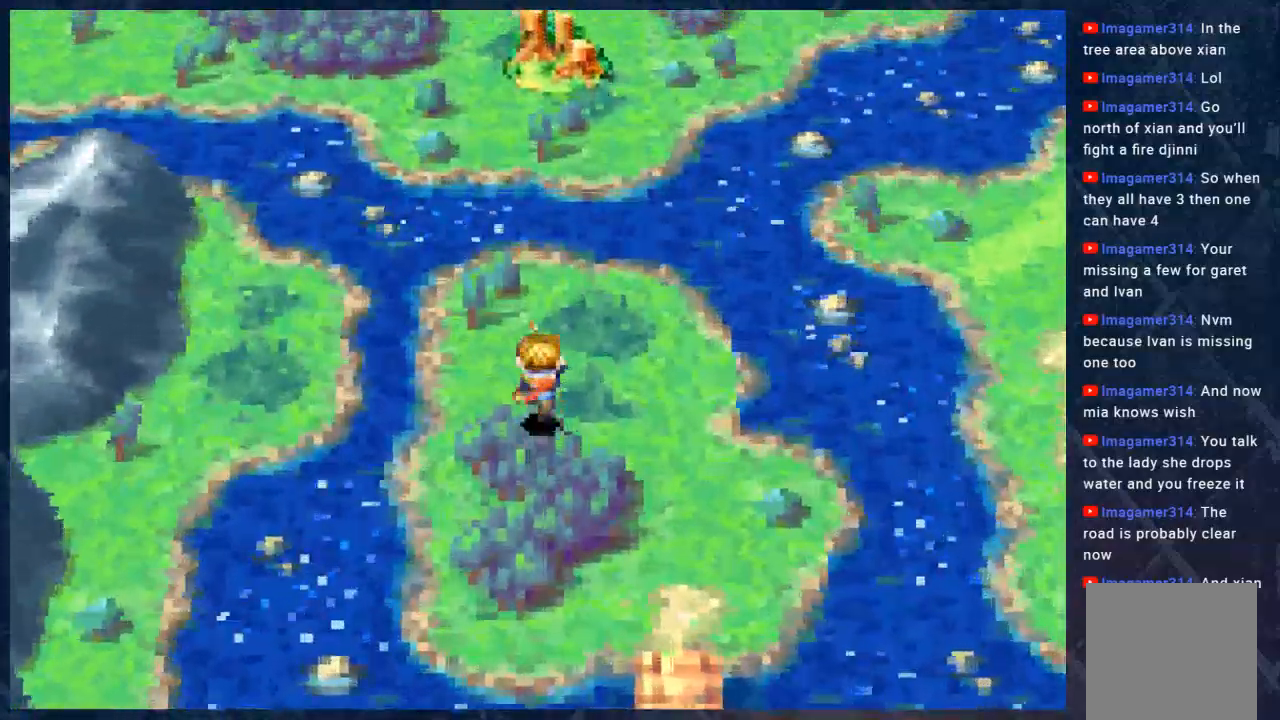
{"buttons": ["B"], "left_stick": "right", "right_stick": "center", "events": [[500, "left_stick", "right"]]}
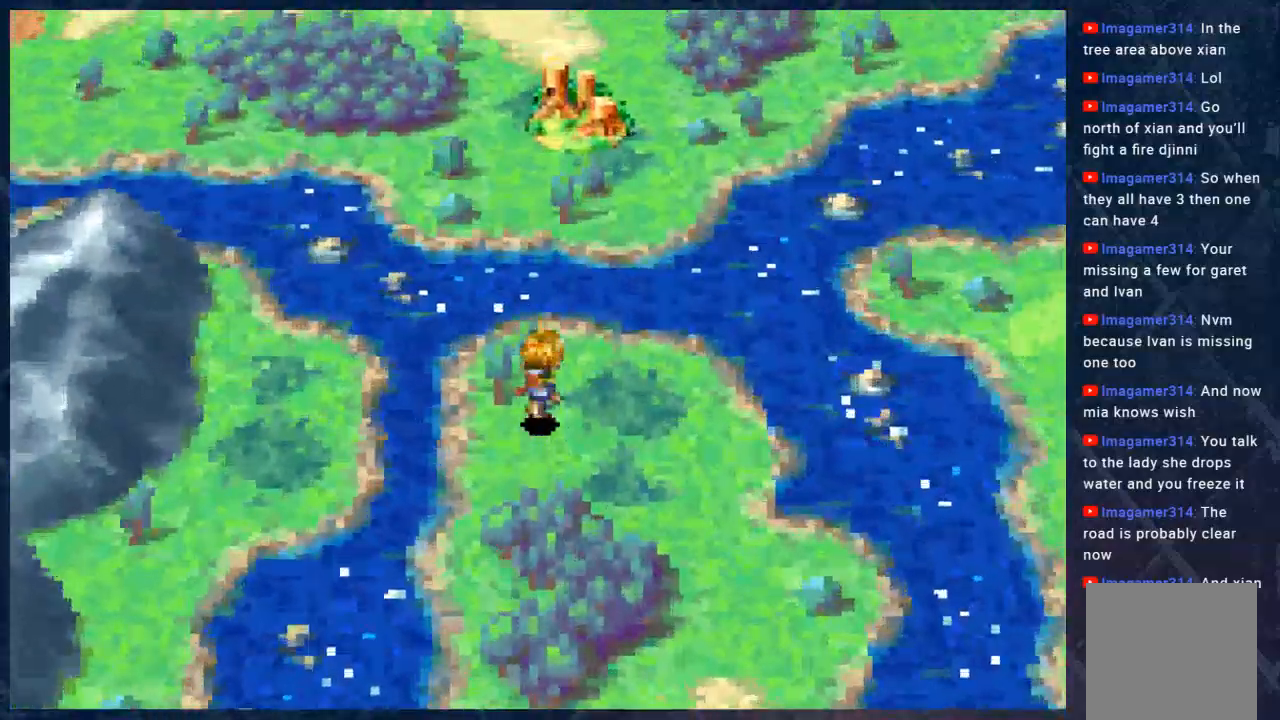
{"buttons": ["B"], "left_stick": "down-right", "right_stick": "center", "events": [[250, "left_stick", "down-right"]]}
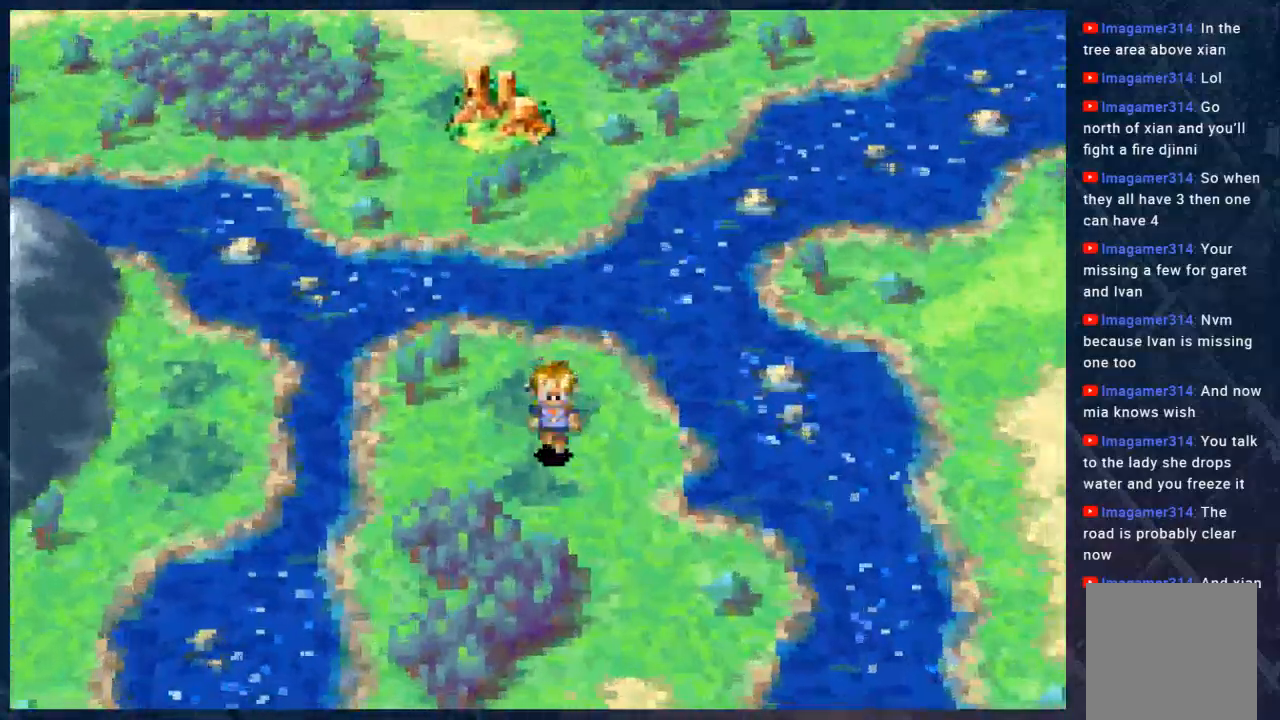
{"buttons": ["B"], "left_stick": "down", "right_stick": "center", "events": [[67, "left_stick", "down"]]}
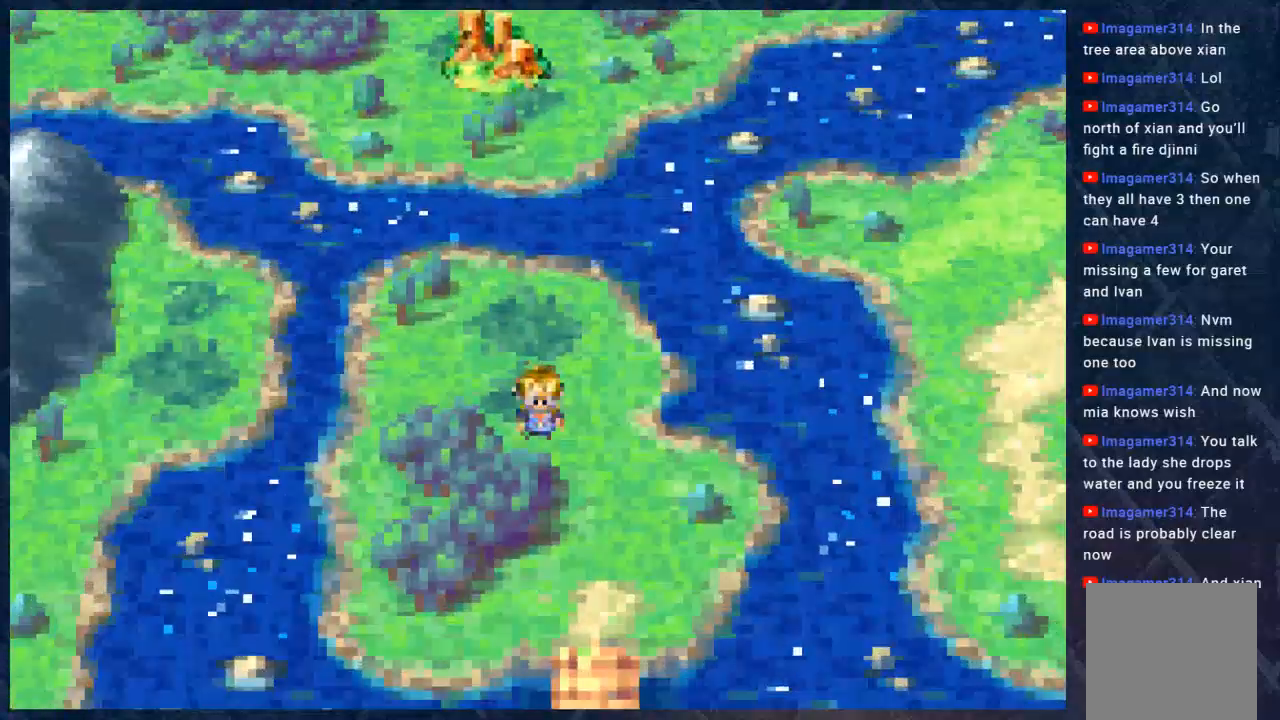
{"buttons": ["B"], "left_stick": "down-left", "right_stick": "center", "events": [[467, "left_stick", "down-left"]]}
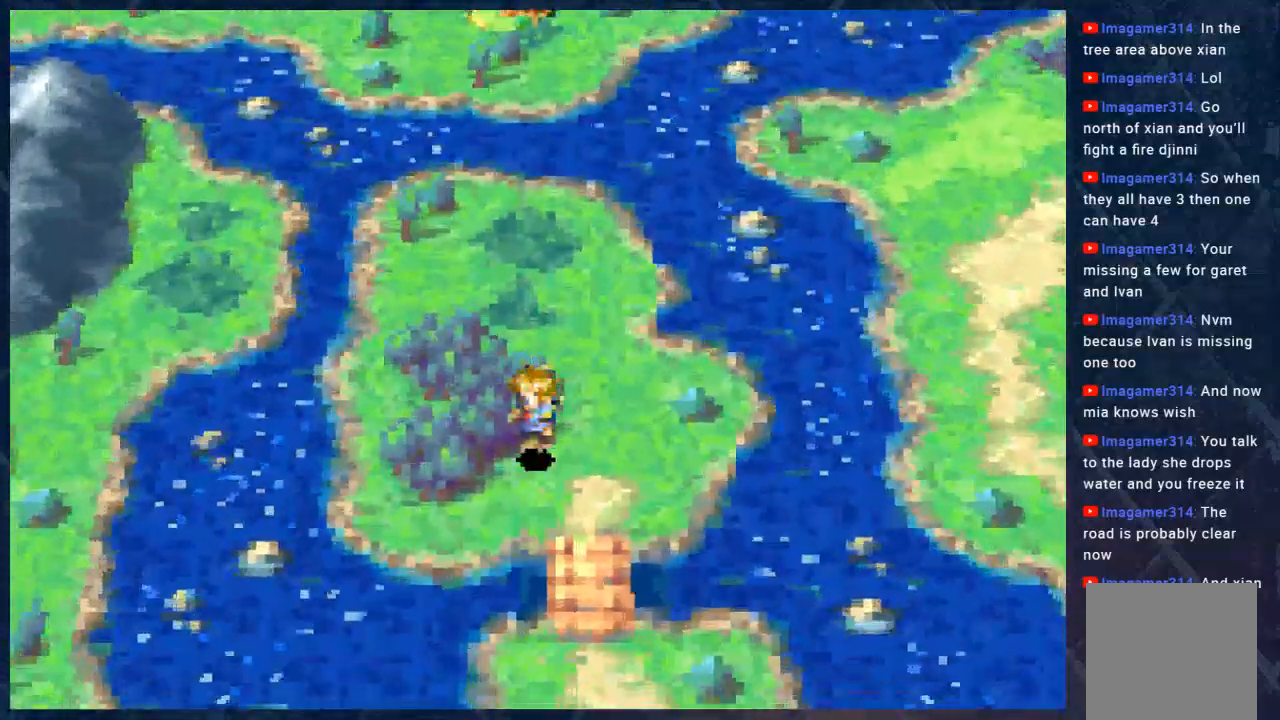
{"buttons": ["B"], "left_stick": "up", "right_stick": "center", "events": [[117, "left_stick", "left"], [317, "left_stick", "up-left"], [467, "left_stick", "up"]]}
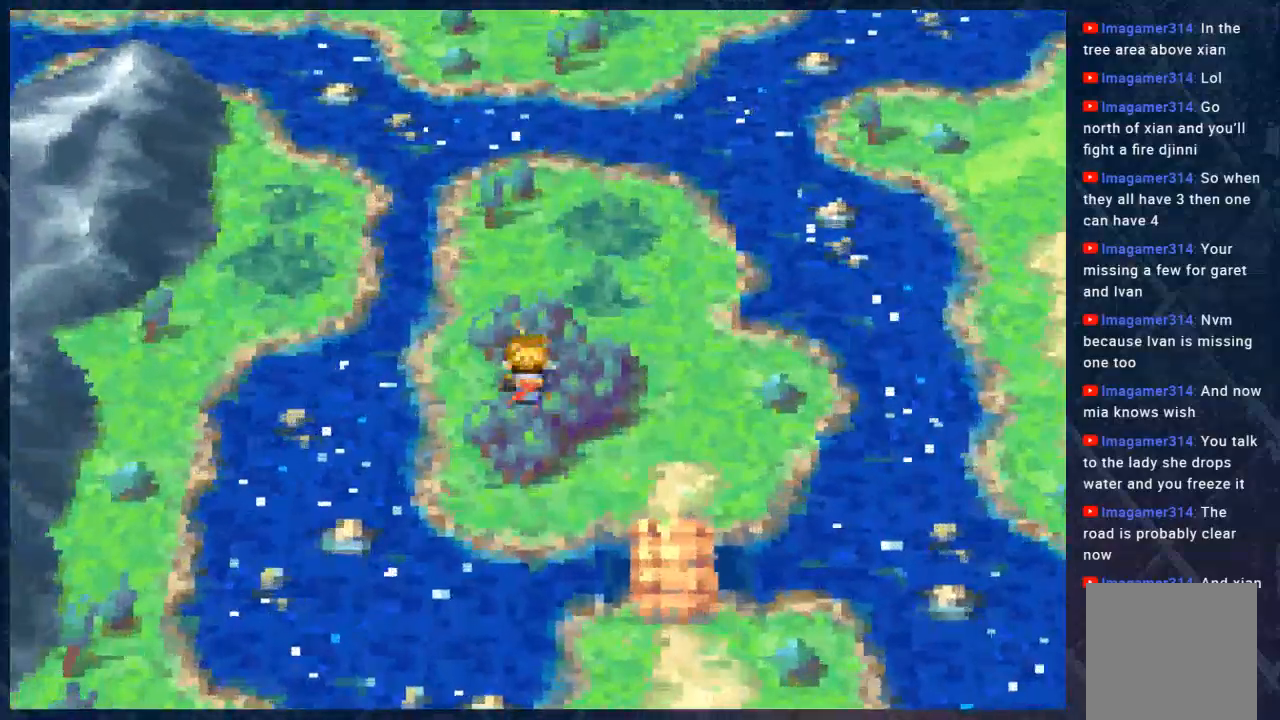
{"buttons": ["B"], "left_stick": "up", "right_stick": "center", "events": []}
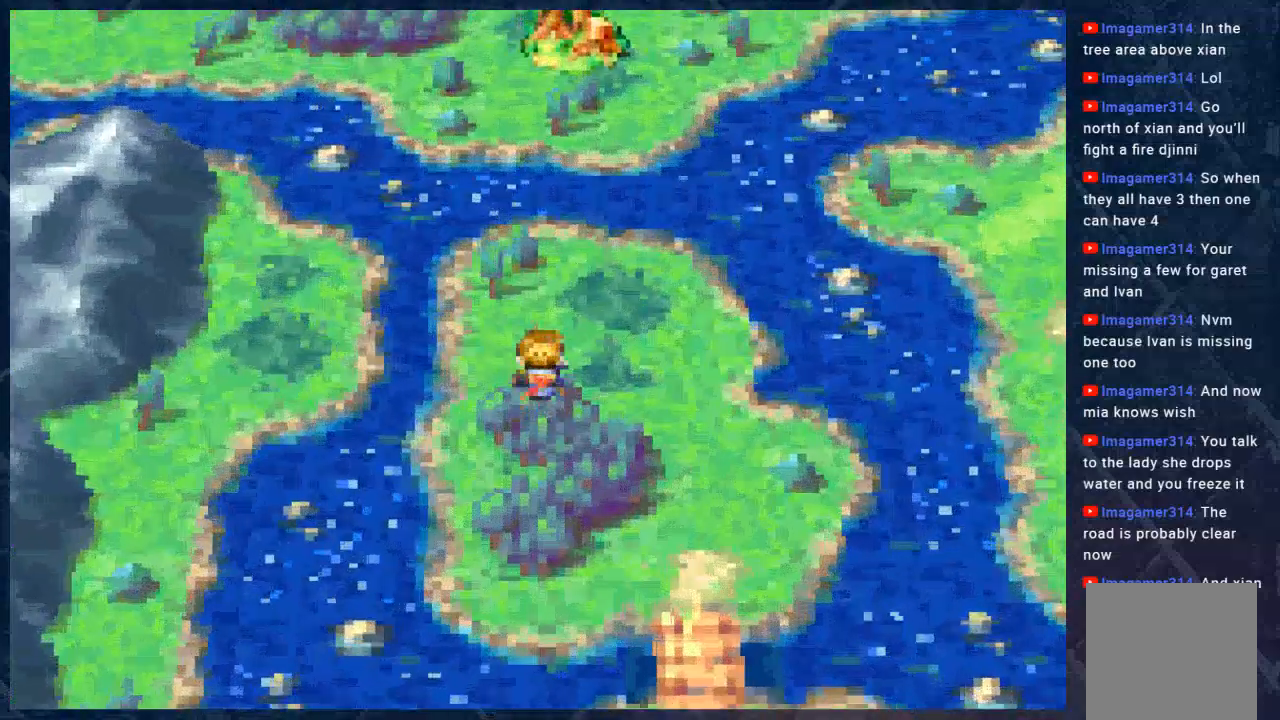
{"buttons": ["B"], "left_stick": "up-right", "right_stick": "center", "events": [[417, "left_stick", "up-right"]]}
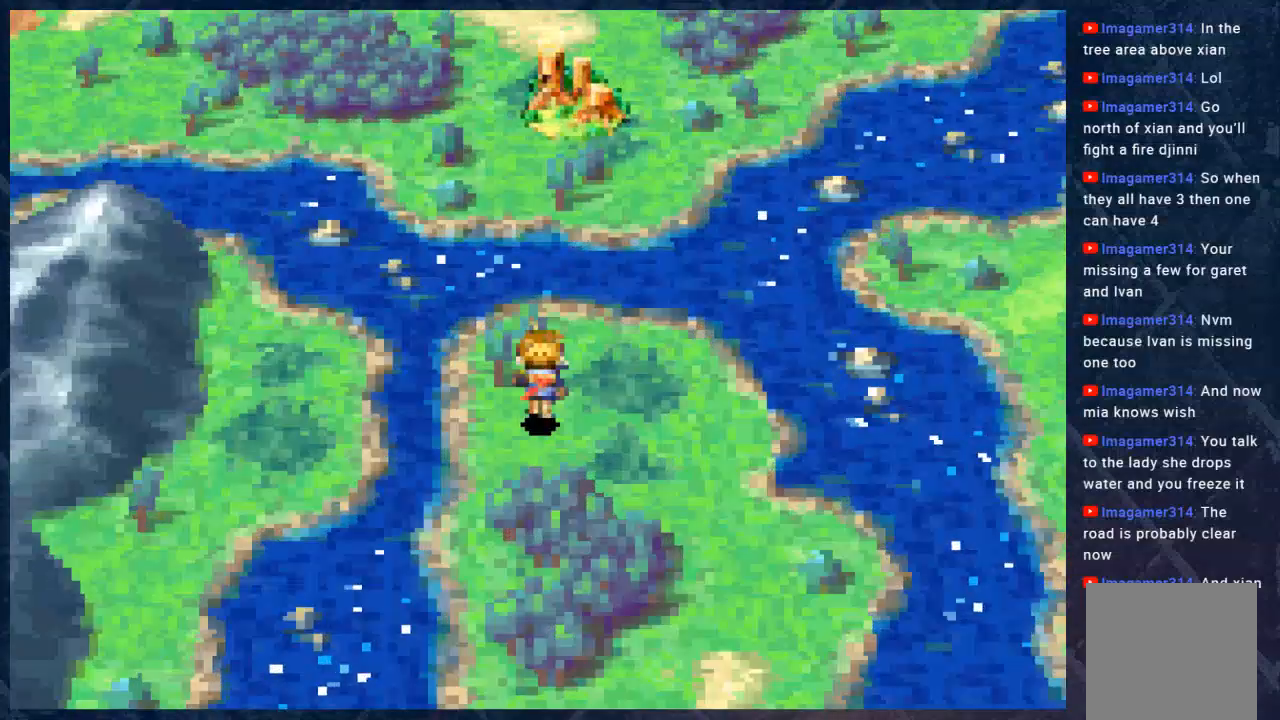
{"buttons": ["B"], "left_stick": "down-right", "right_stick": "center", "events": [[50, "left_stick", "right"], [400, "left_stick", "down-right"]]}
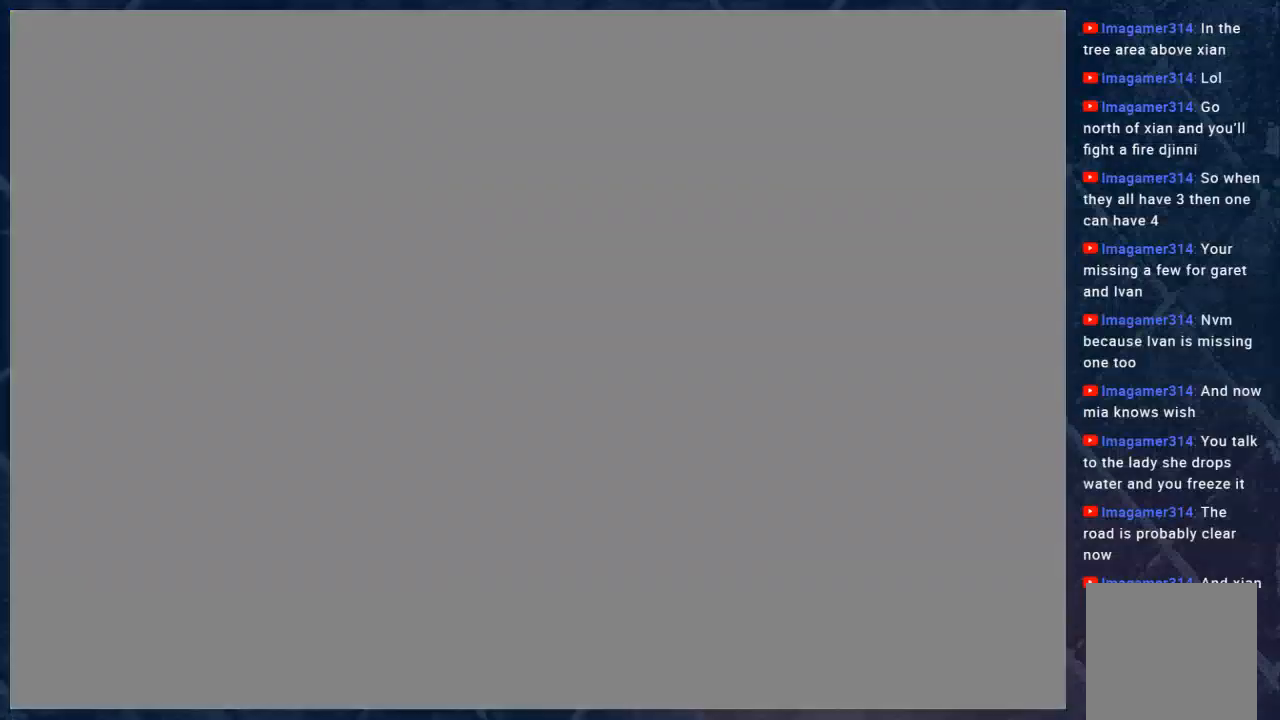
{"buttons": [], "left_stick": "center", "right_stick": "center", "events": [[267, "B", "up"], [267, "left_stick", "center"]]}
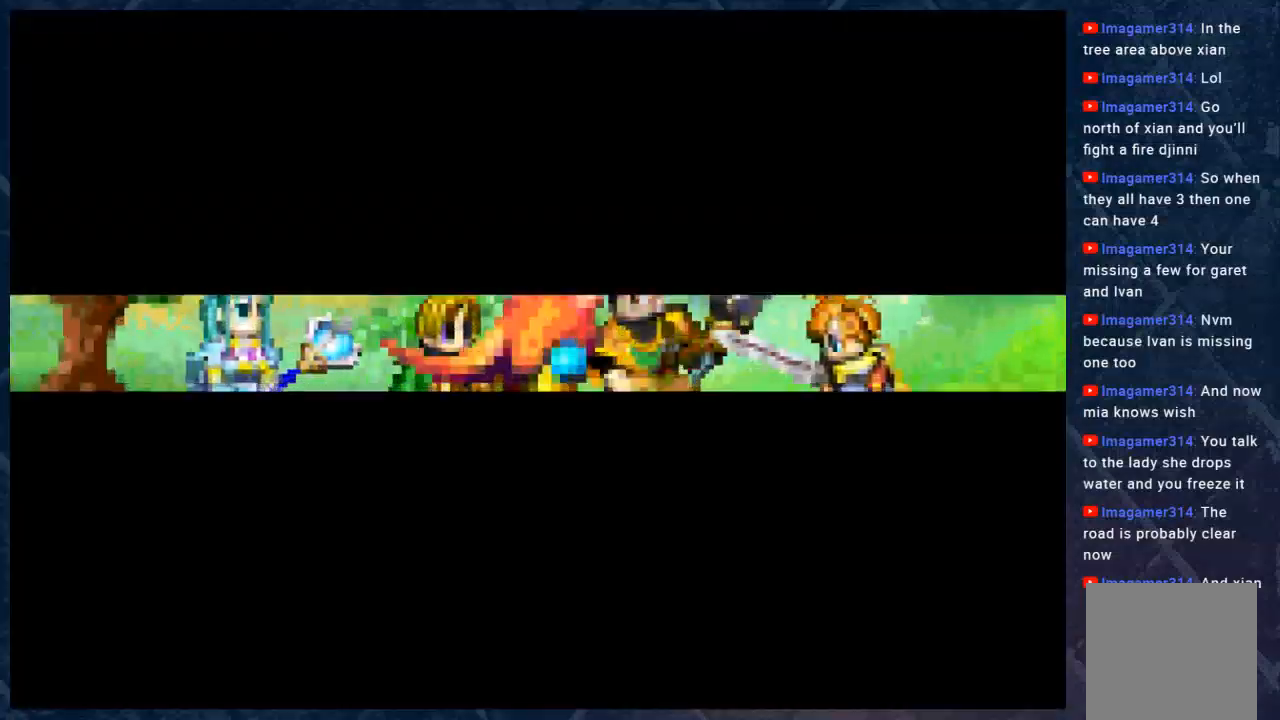
{"buttons": [], "left_stick": "center", "right_stick": "center", "events": []}
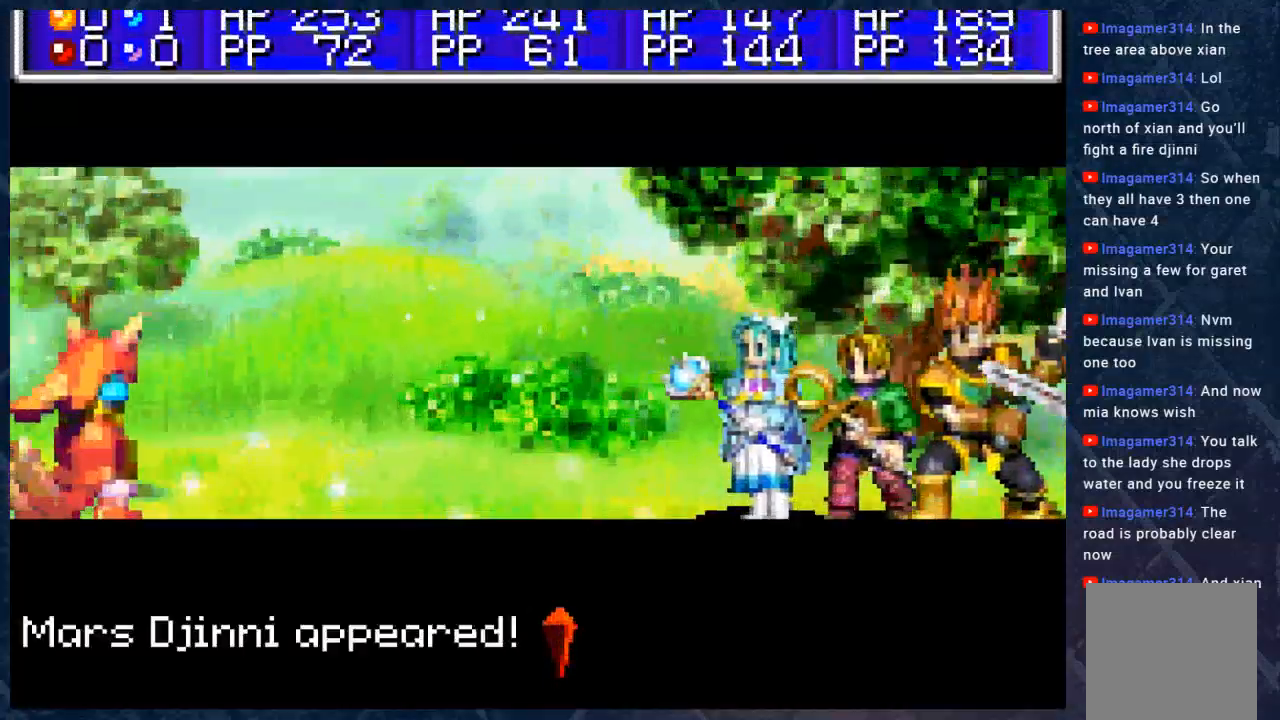
{"buttons": [], "left_stick": "center", "right_stick": "center", "events": [[100, "A", "down"], [233, "A", "up"]]}
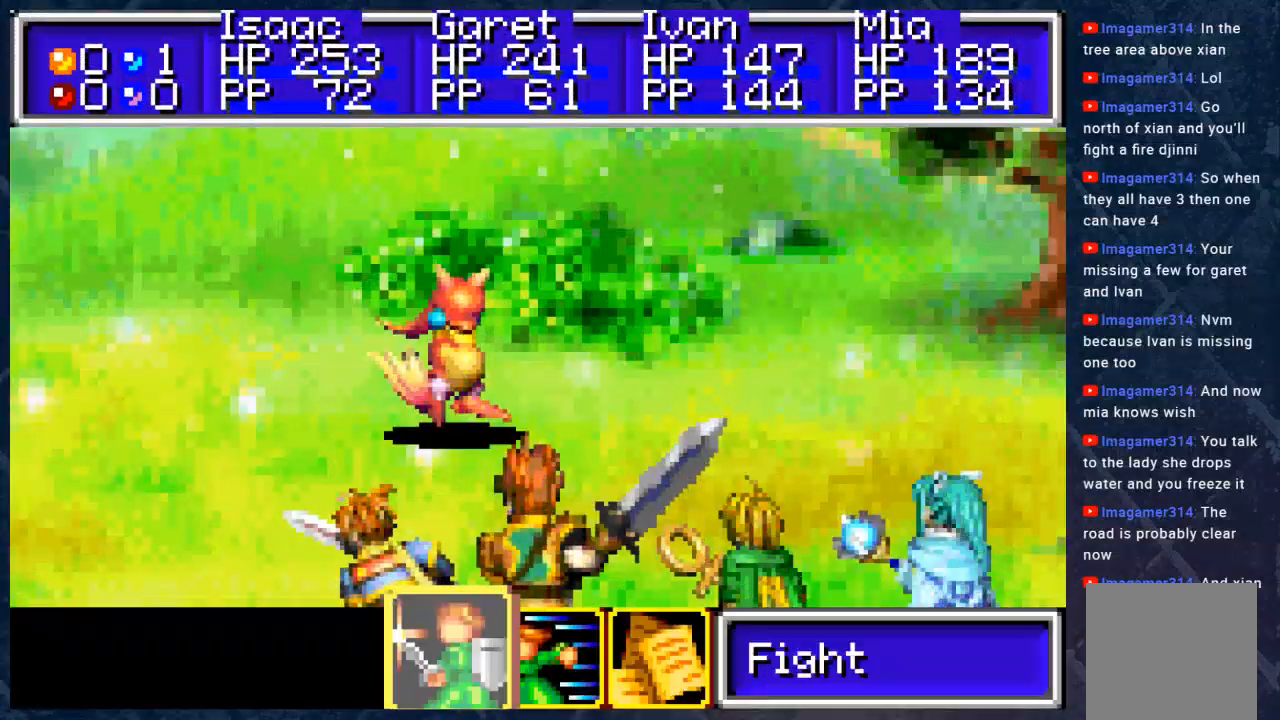
{"buttons": [], "left_stick": "center", "right_stick": "center", "events": []}
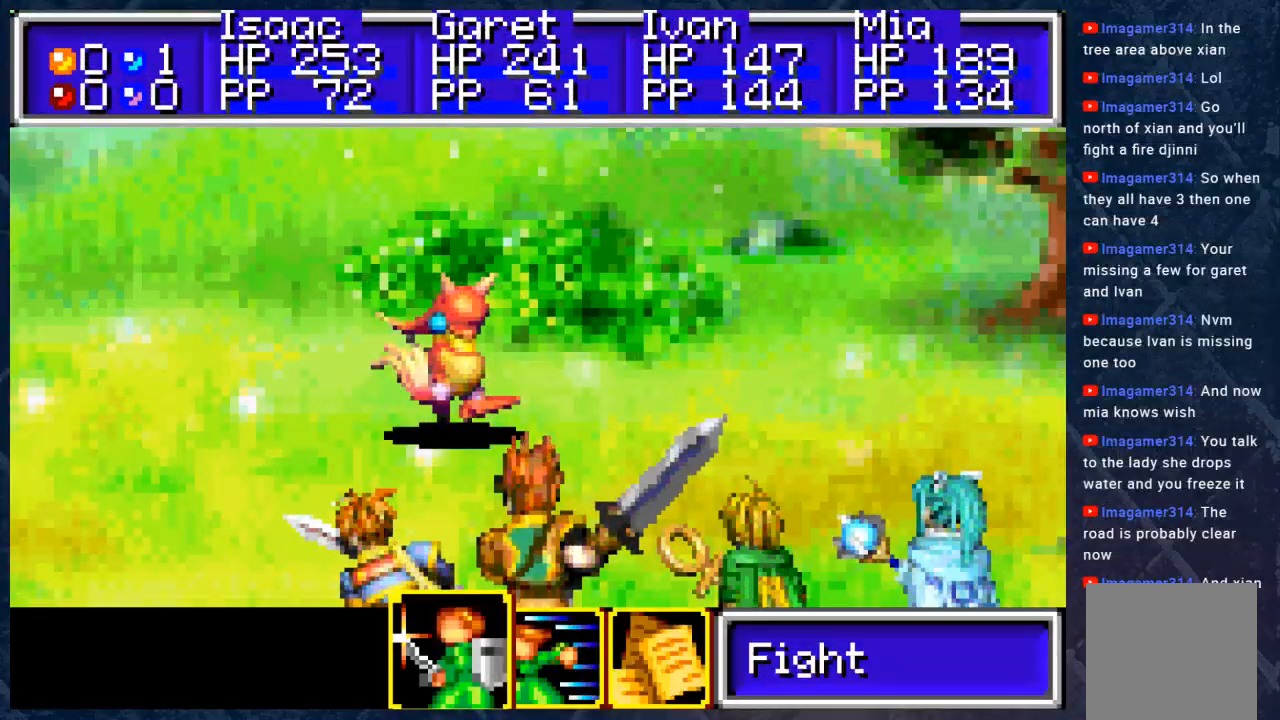
{"buttons": [], "left_stick": "center", "right_stick": "center", "events": [[167, "A", "down"], [317, "A", "up"]]}